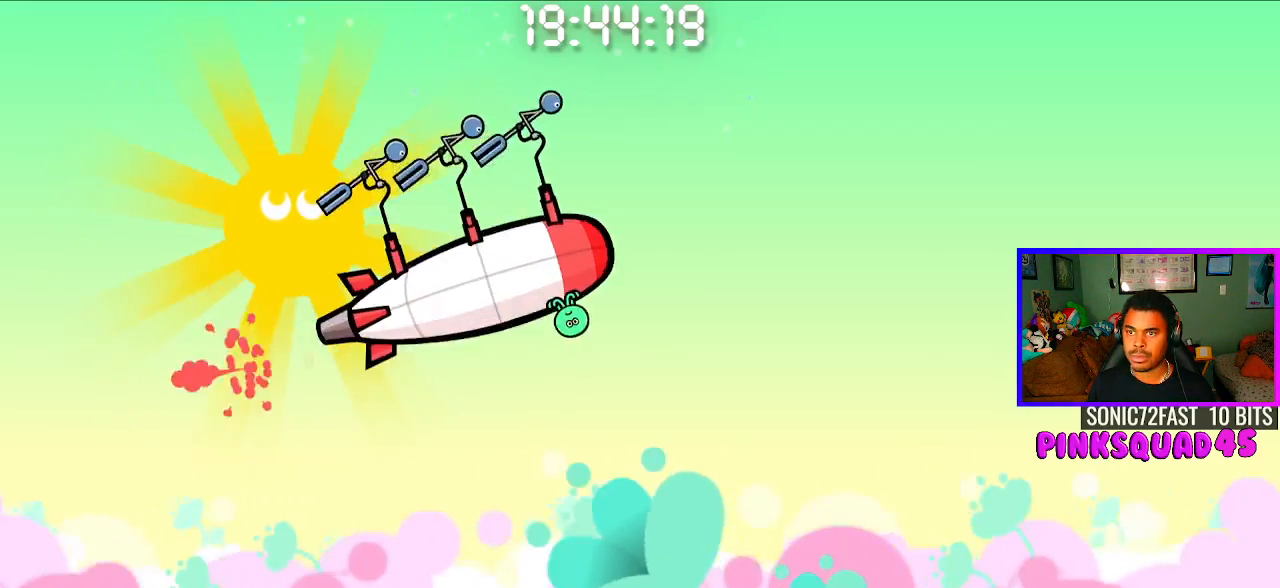
Gameplay with a controller (PlayStation layout); each line is a JSON object with the inputs held at the frame after it. "events" lists button and stick changes between this image and that frame as [ms after this image, input, new state], when the widget could be followed in between. Not read: R1.
{"buttons": [], "left_stick": "center", "right_stick": "center", "events": [[117, "CROSS", "down"], [250, "CROSS", "up"]]}
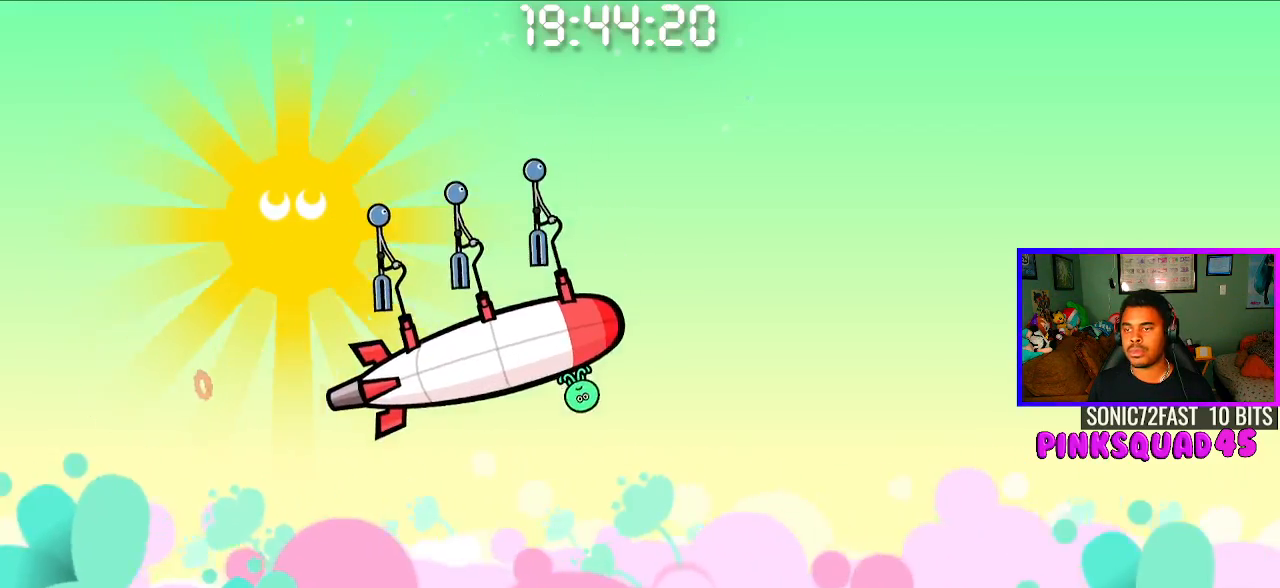
{"buttons": [], "left_stick": "center", "right_stick": "center", "events": [[267, "CROSS", "down"], [400, "CROSS", "up"]]}
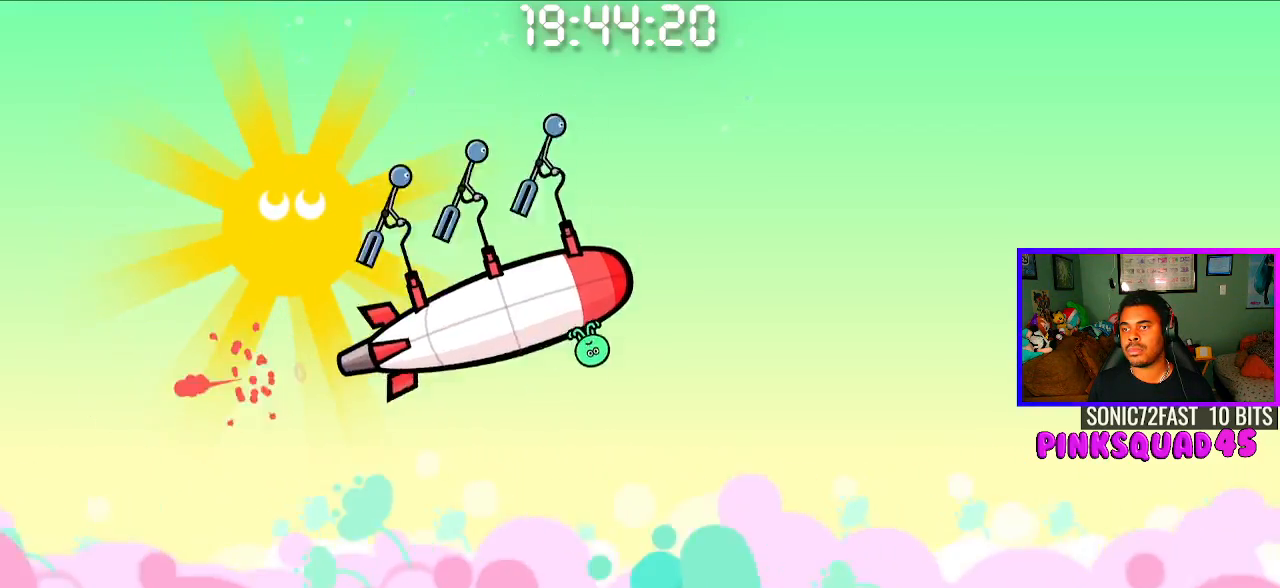
{"buttons": [], "left_stick": "center", "right_stick": "center", "events": [[33, "CROSS", "down"], [150, "CROSS", "up"]]}
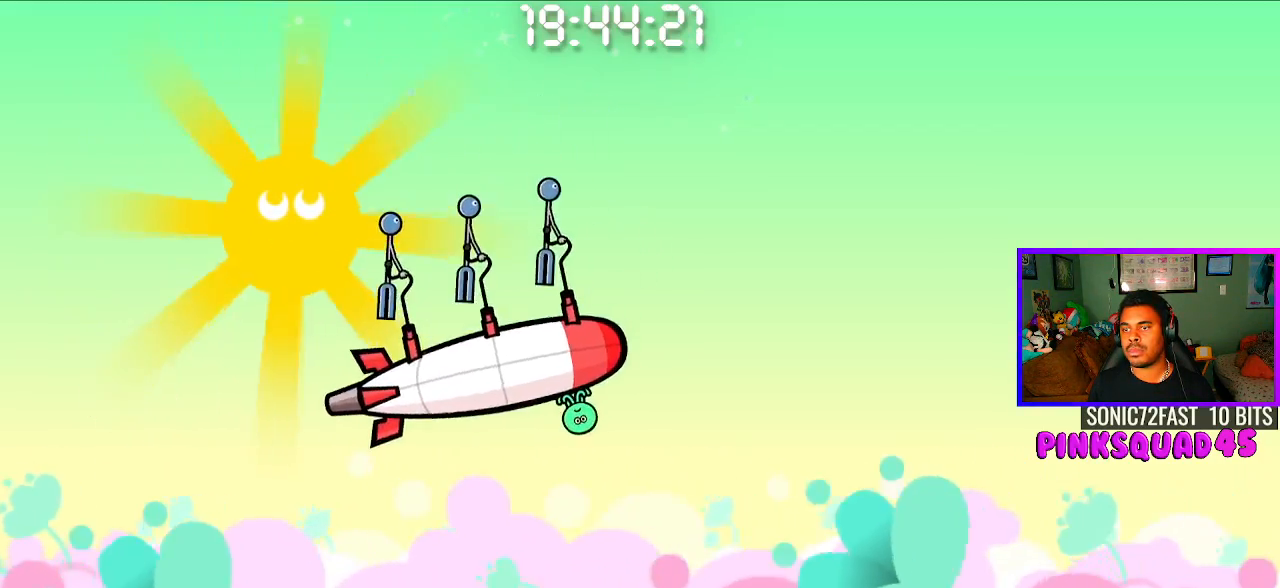
{"buttons": ["CROSS"], "left_stick": "center", "right_stick": "center", "events": [[200, "CROSS", "down"], [333, "CROSS", "up"], [483, "CROSS", "down"]]}
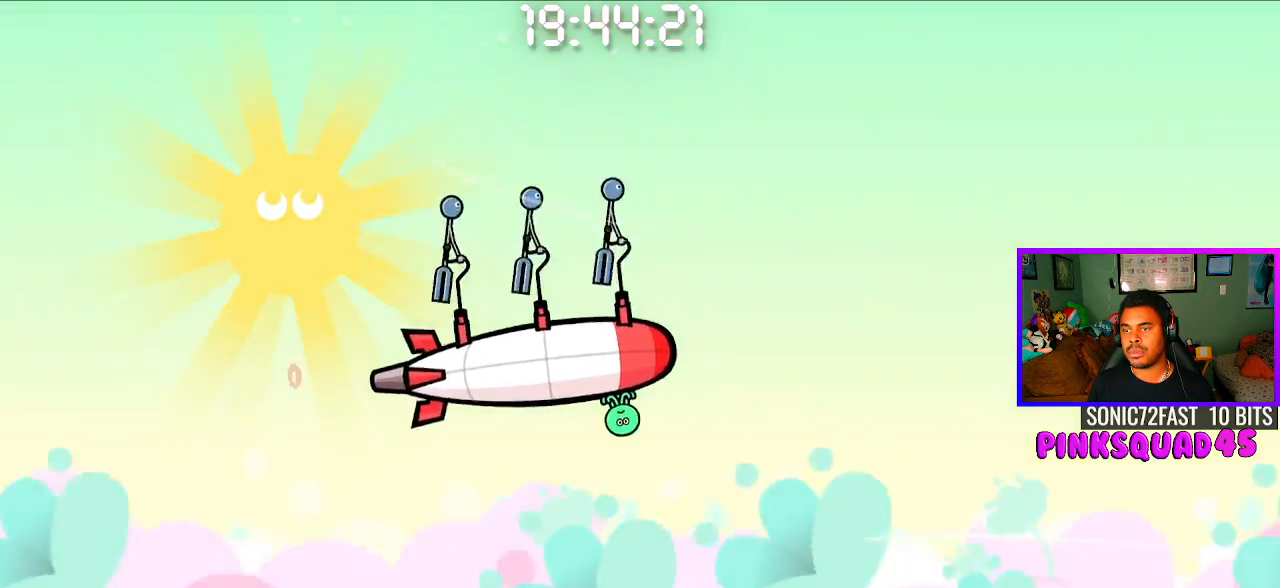
{"buttons": [], "left_stick": "center", "right_stick": "center", "events": [[100, "CROSS", "up"], [250, "CROSS", "down"], [367, "CROSS", "up"]]}
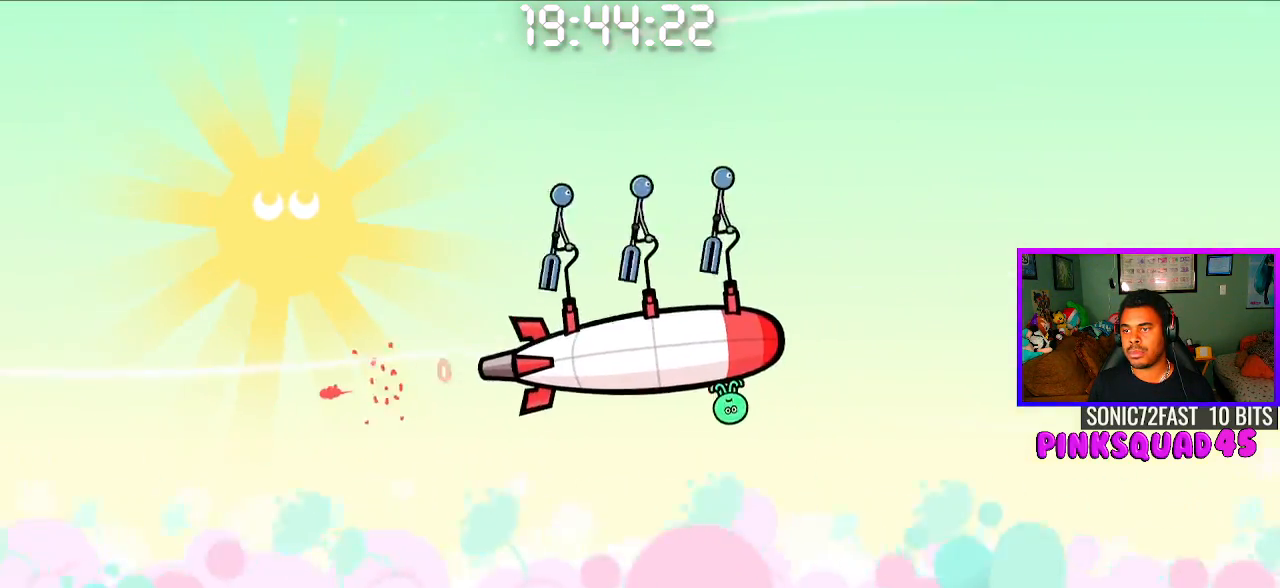
{"buttons": [], "left_stick": "center", "right_stick": "center", "events": [[33, "CROSS", "down"], [133, "CROSS", "up"], [317, "CROSS", "down"], [417, "CROSS", "up"]]}
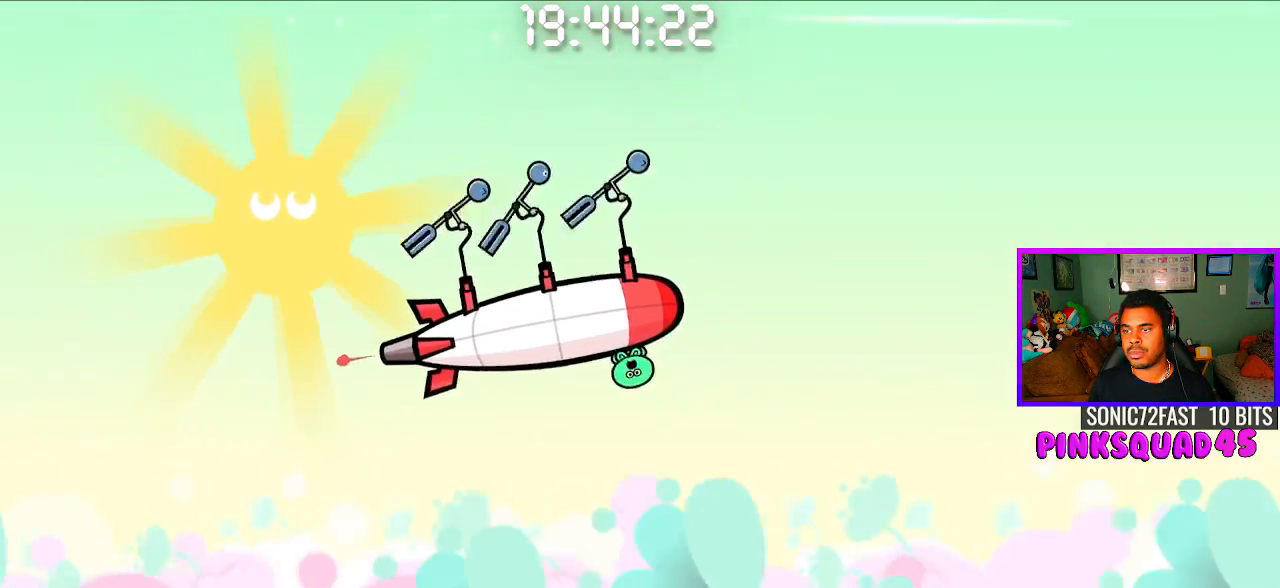
{"buttons": ["CROSS"], "left_stick": "center", "right_stick": "center", "events": [[150, "CROSS", "down"], [283, "CROSS", "up"], [467, "CROSS", "down"]]}
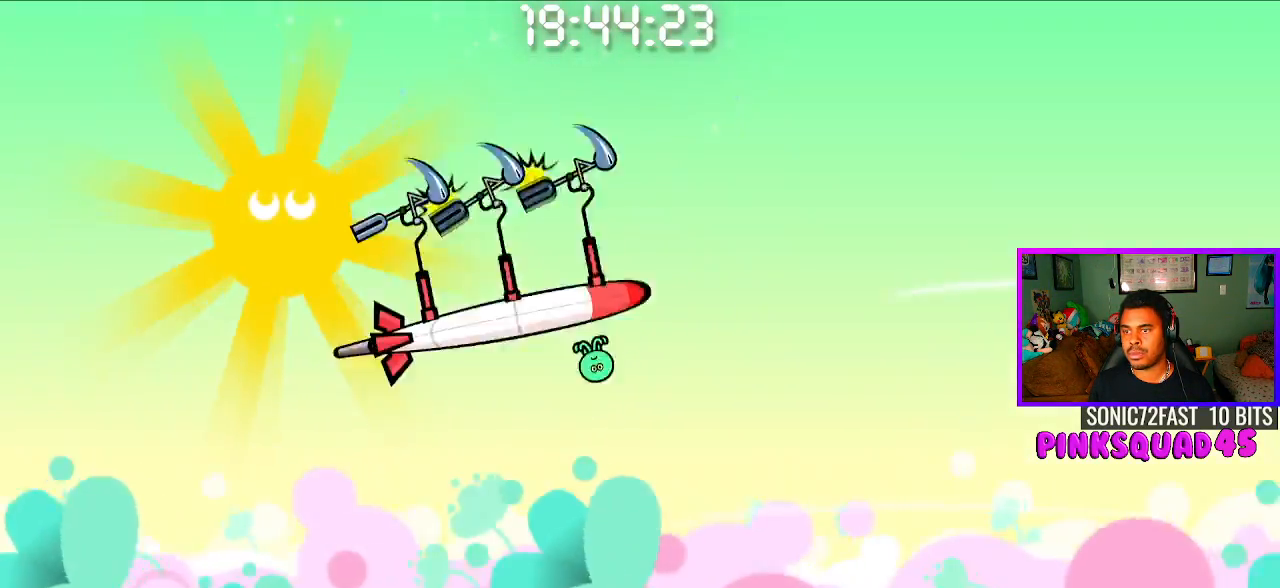
{"buttons": [], "left_stick": "center", "right_stick": "center", "events": [[83, "CROSS", "up"], [233, "CROSS", "down"], [333, "CROSS", "up"]]}
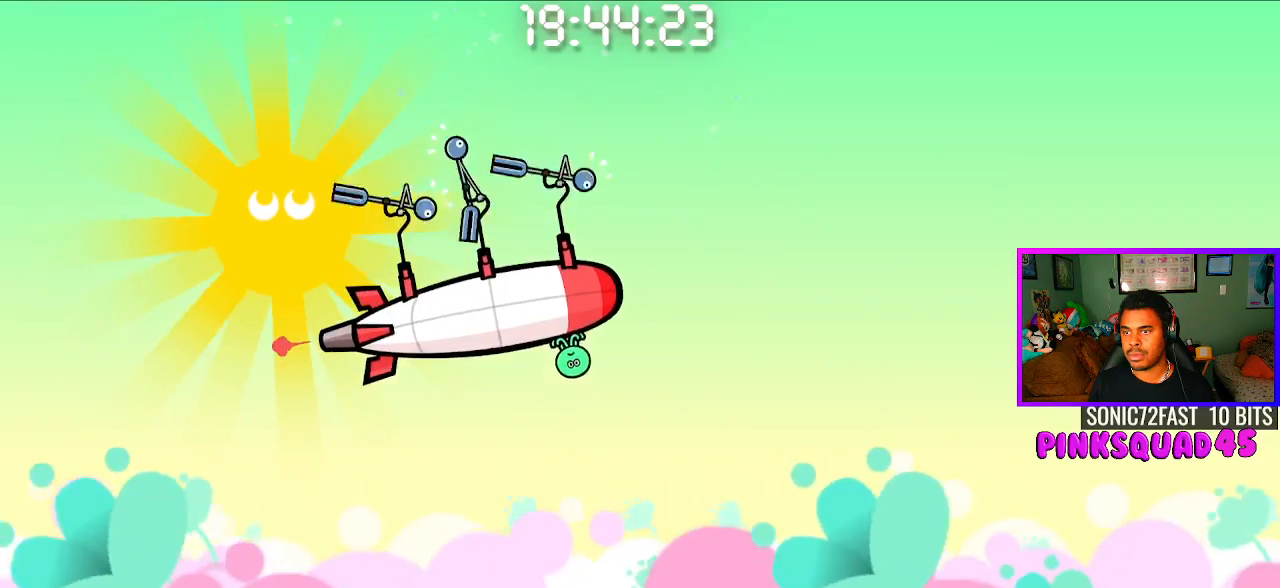
{"buttons": ["CROSS"], "left_stick": "center", "right_stick": "center", "events": [[417, "CROSS", "down"]]}
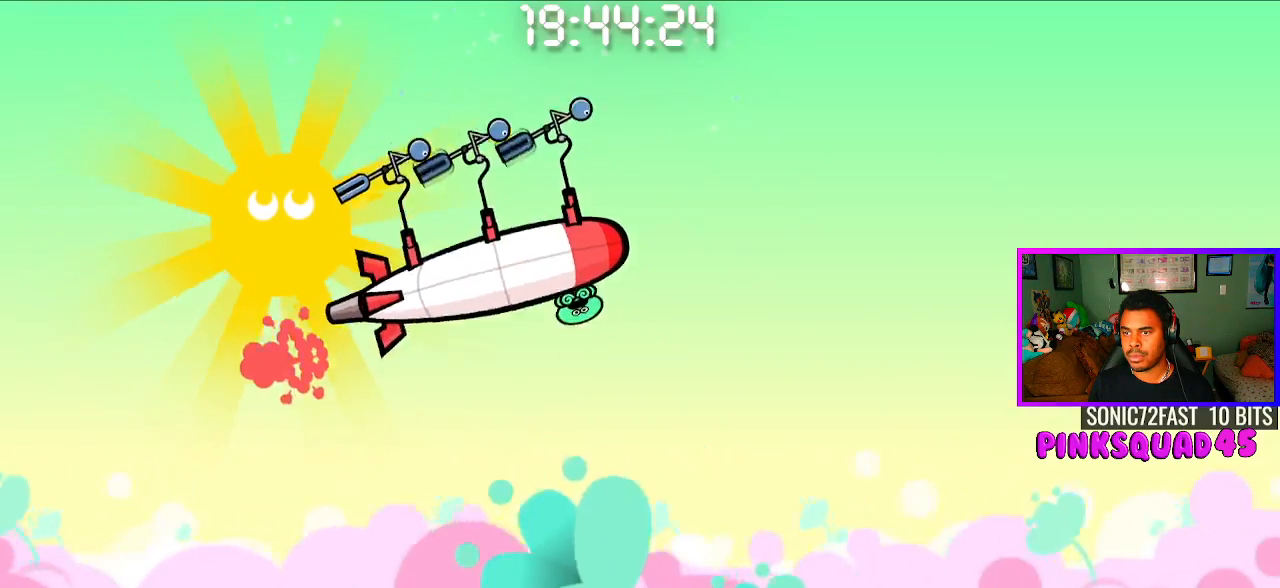
{"buttons": [], "left_stick": "center", "right_stick": "center", "events": [[67, "CROSS", "up"], [217, "CROSS", "down"], [350, "CROSS", "up"]]}
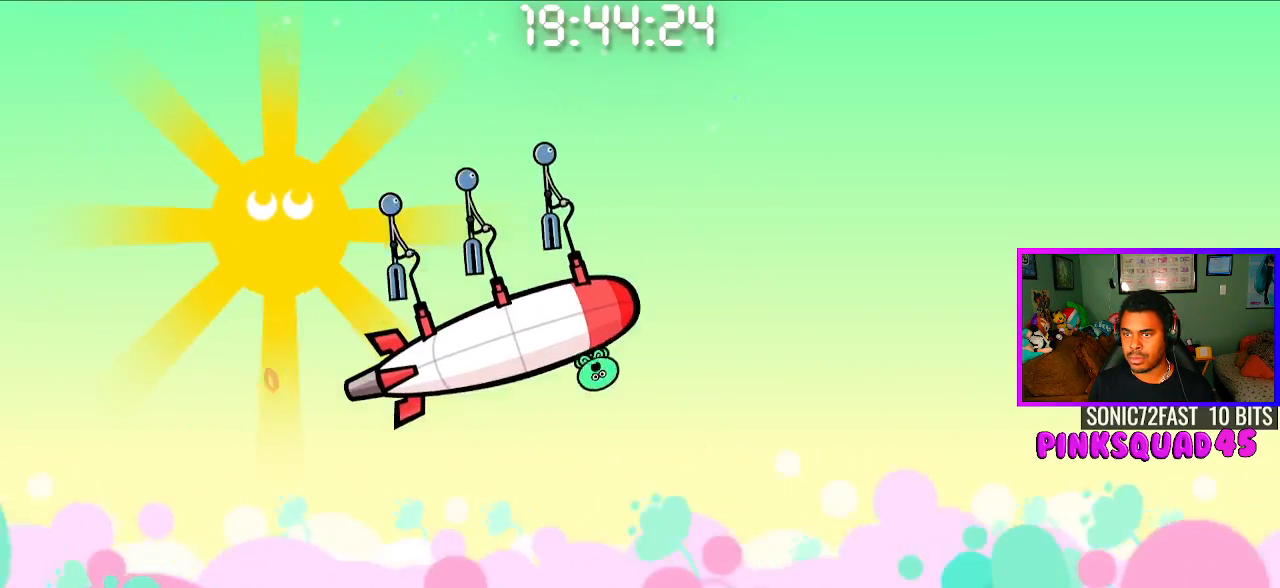
{"buttons": ["CROSS"], "left_stick": "center", "right_stick": "center", "events": [[400, "CROSS", "down"]]}
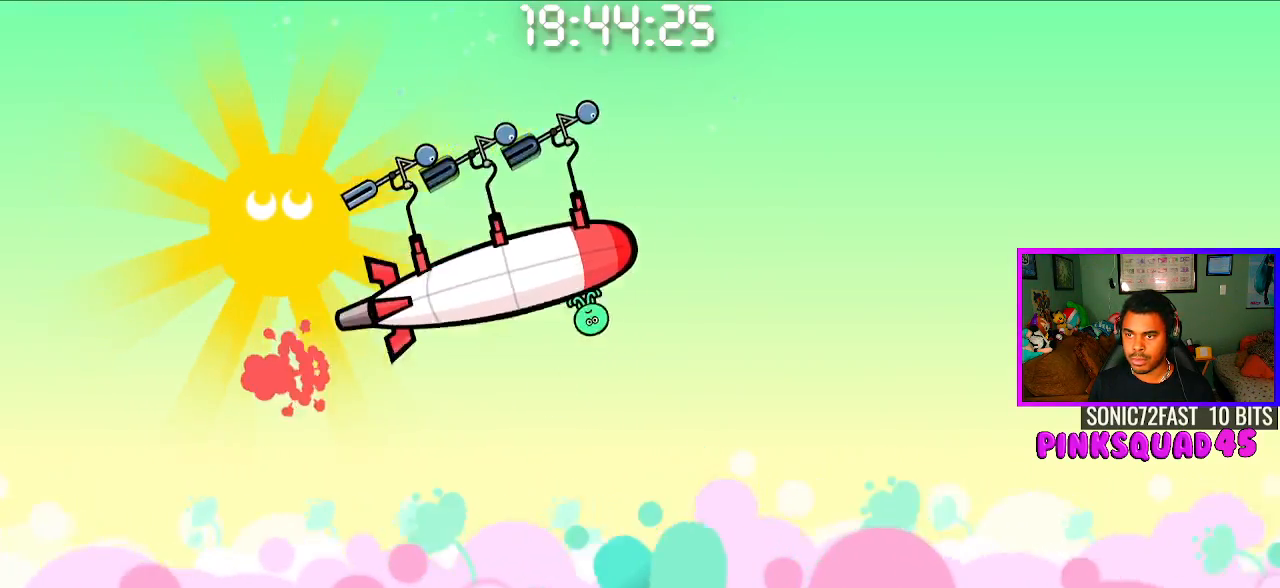
{"buttons": [], "left_stick": "center", "right_stick": "center", "events": [[17, "CROSS", "up"], [183, "CROSS", "down"], [300, "CROSS", "up"]]}
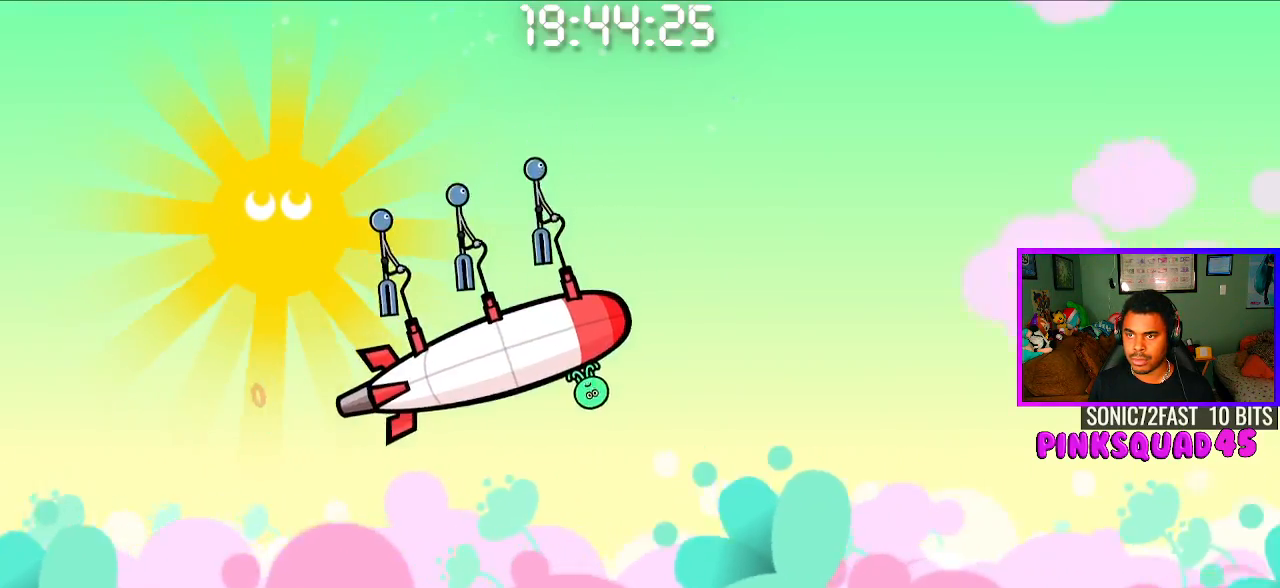
{"buttons": [], "left_stick": "center", "right_stick": "center", "events": [[317, "CROSS", "down"], [450, "CROSS", "up"]]}
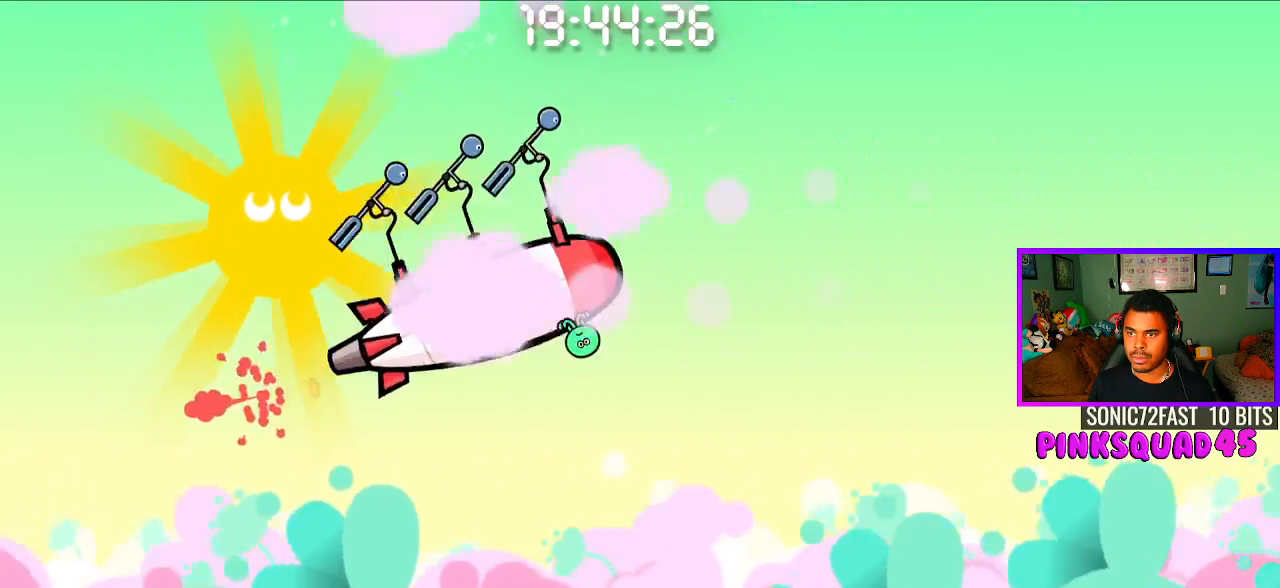
{"buttons": [], "left_stick": "center", "right_stick": "center", "events": [[100, "CROSS", "down"], [217, "CROSS", "up"]]}
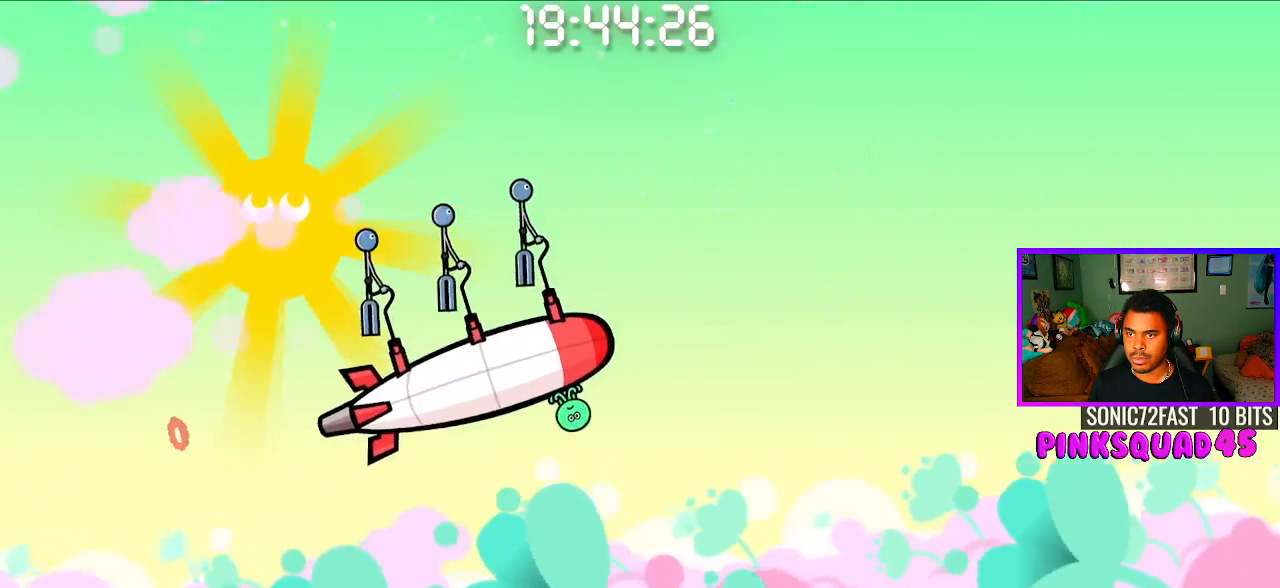
{"buttons": [], "left_stick": "center", "right_stick": "center", "events": [[233, "CROSS", "down"], [367, "CROSS", "up"]]}
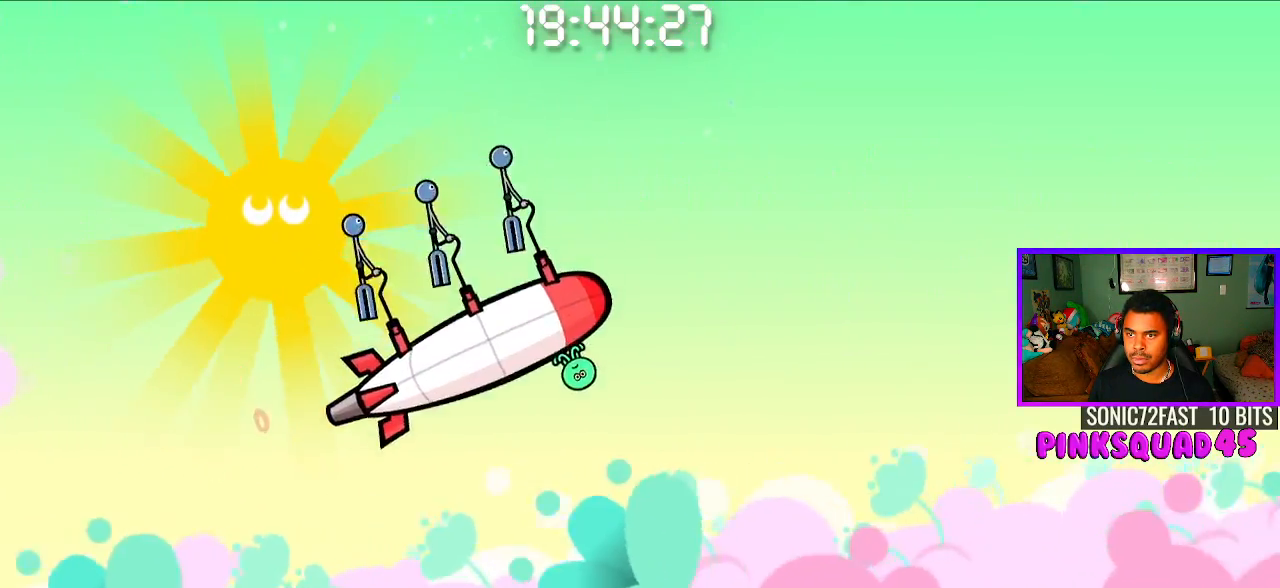
{"buttons": [], "left_stick": "center", "right_stick": "center", "events": [[50, "CROSS", "down"], [150, "CROSS", "up"]]}
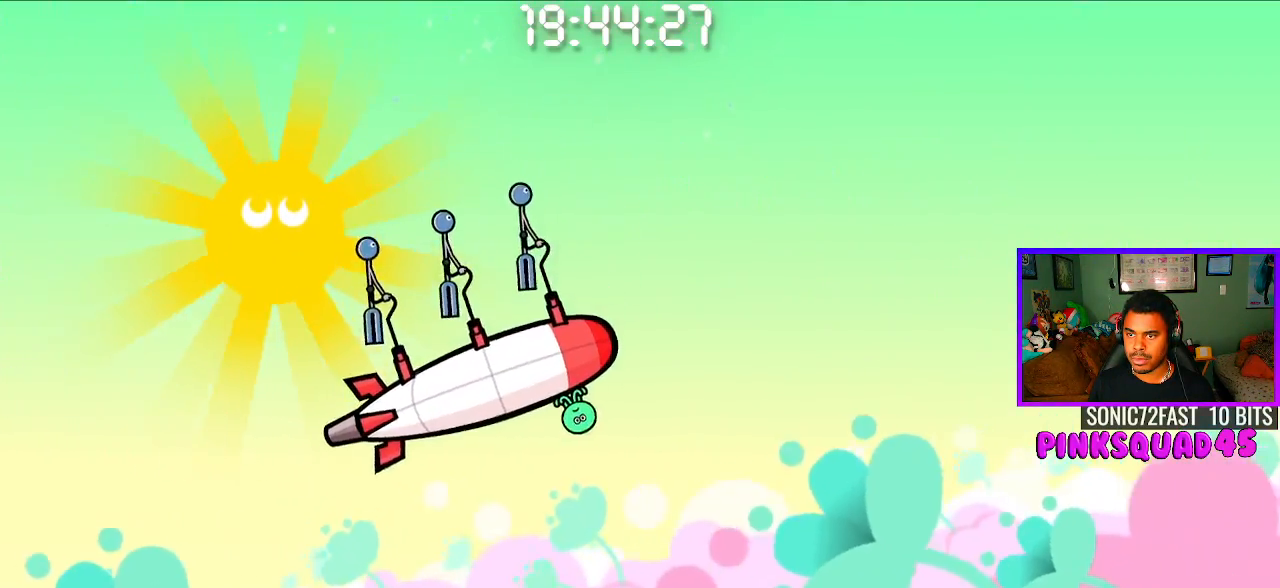
{"buttons": ["CROSS"], "left_stick": "center", "right_stick": "center", "events": [[183, "CROSS", "down"], [283, "CROSS", "up"], [483, "CROSS", "down"]]}
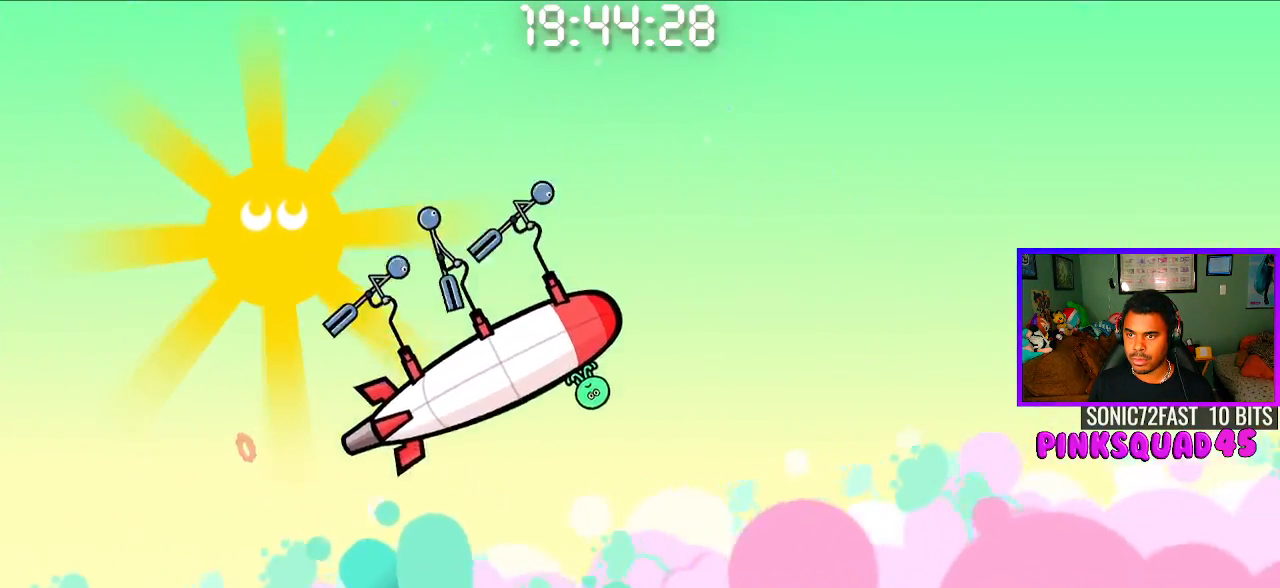
{"buttons": [], "left_stick": "center", "right_stick": "center", "events": [[83, "CROSS", "up"]]}